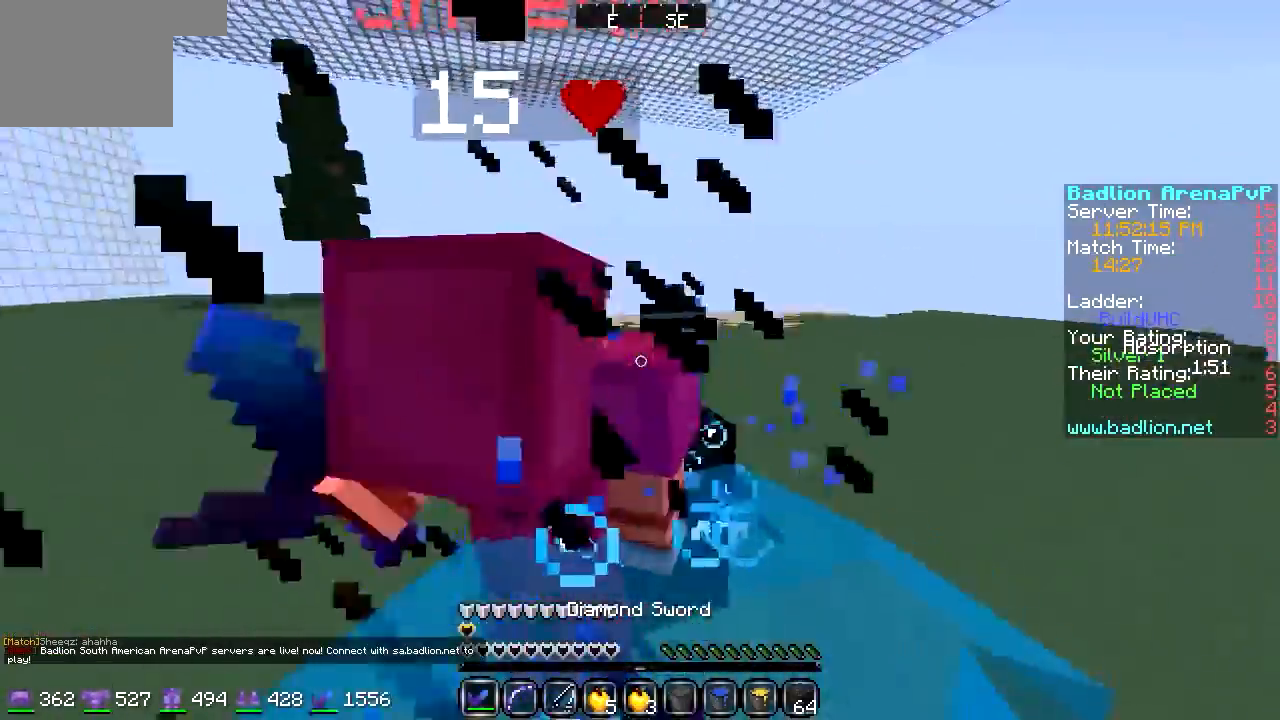
Gameplay with keyboard; each line is a JSON object with the keys held at the frame after it. "events" lists presses ("down") and releases ("up") of "a", "d", "s" and "w" between this image and that frame as [ms after this image, input, new state], when the widget could be followed in between. No other keys are recorded. Mouse input is not recorded.
{"keys": ["a", "w"], "events": [[102, "w", "up"], [135, "w", "down"], [203, "a", "down"], [203, "d", "up"]]}
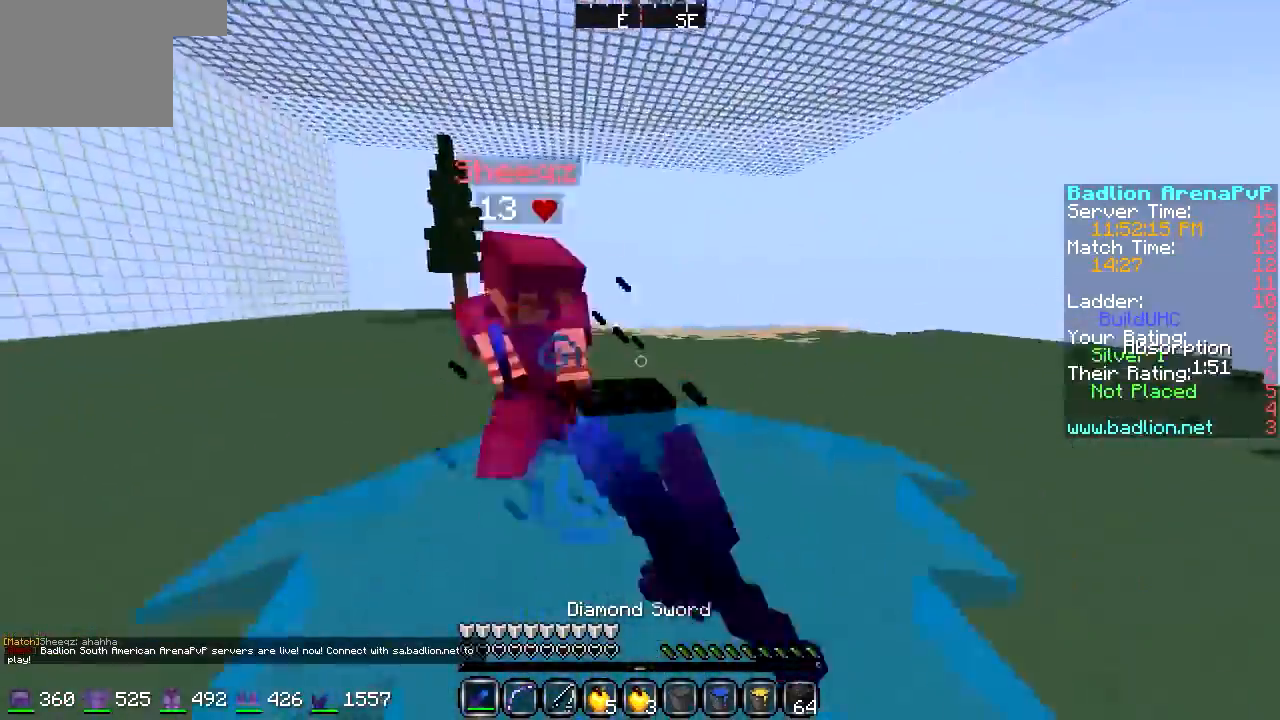
{"keys": ["a", "w"], "events": []}
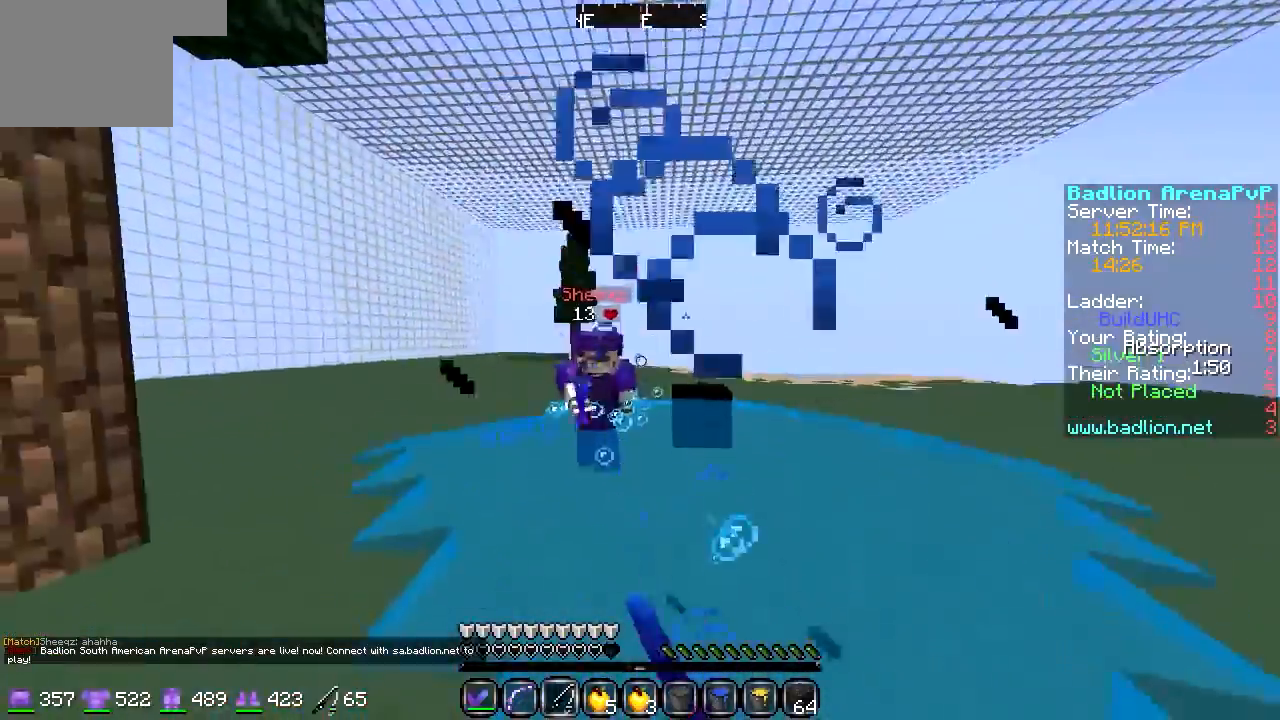
{"keys": ["w"], "events": [[68, "a", "up"]]}
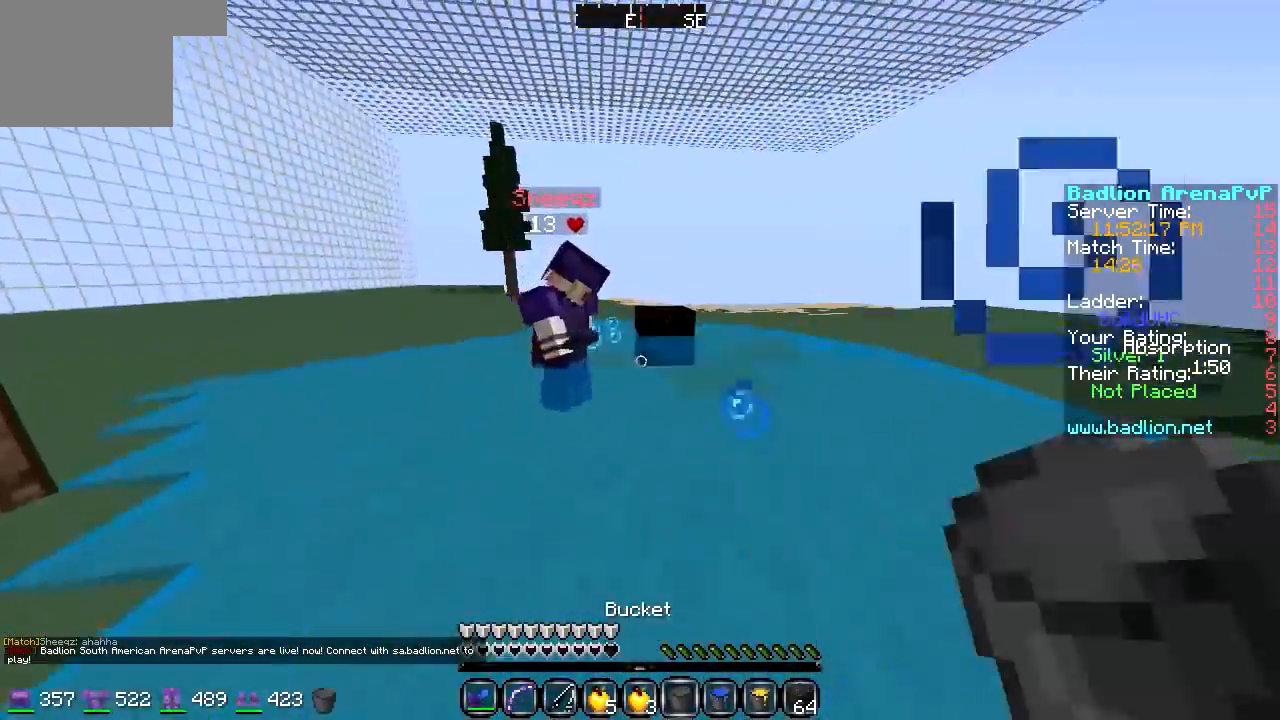
{"keys": ["w"], "events": []}
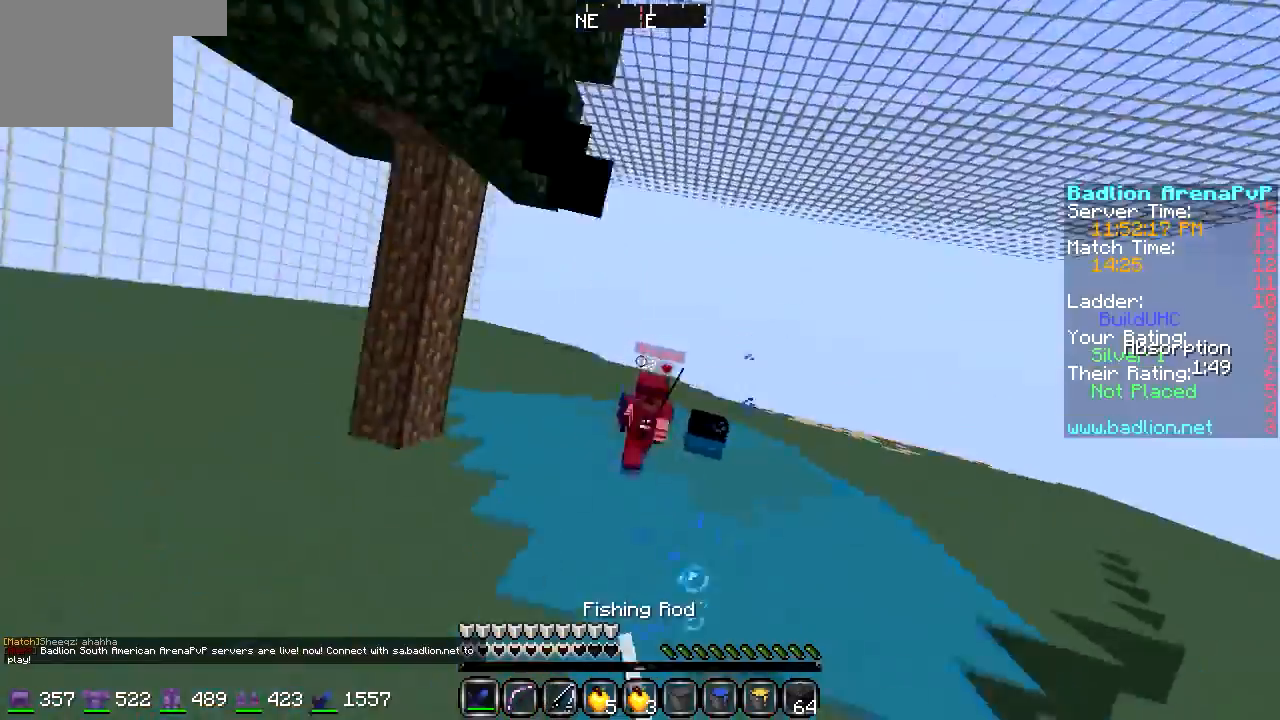
{"keys": ["a", "w"], "events": [[406, "a", "down"]]}
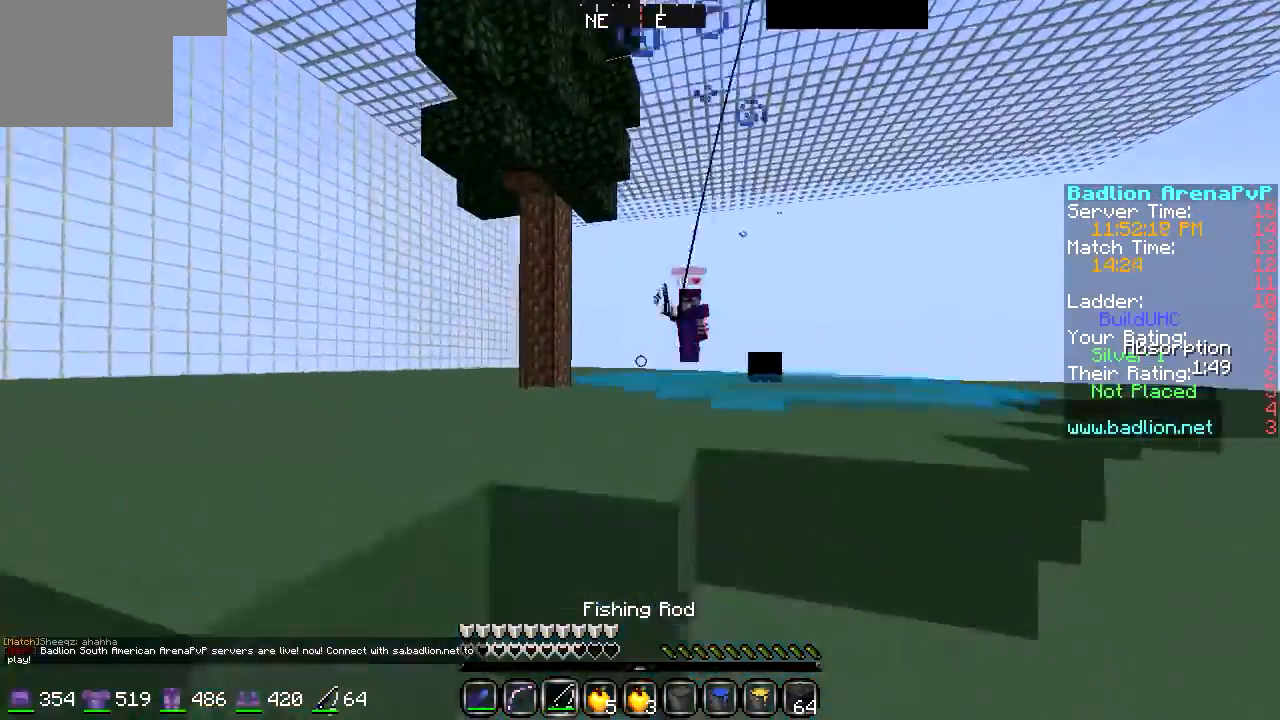
{"keys": ["a", "w"], "events": []}
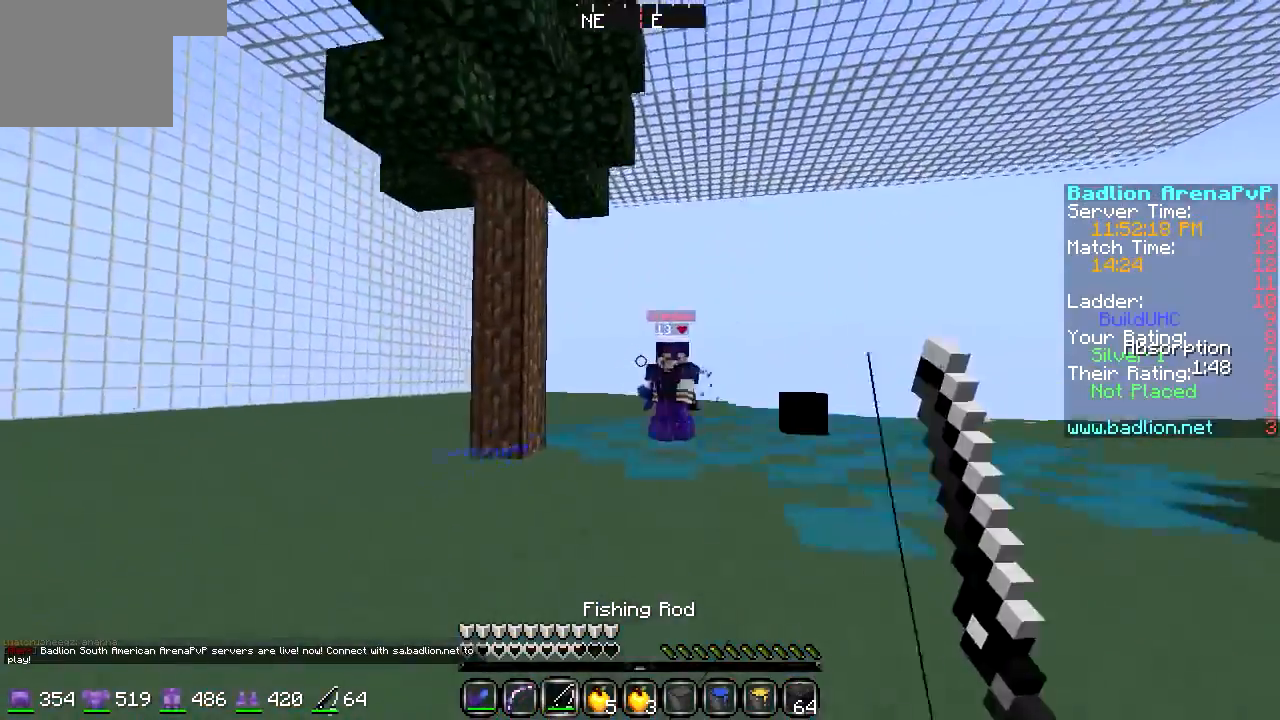
{"keys": ["a", "w"], "events": []}
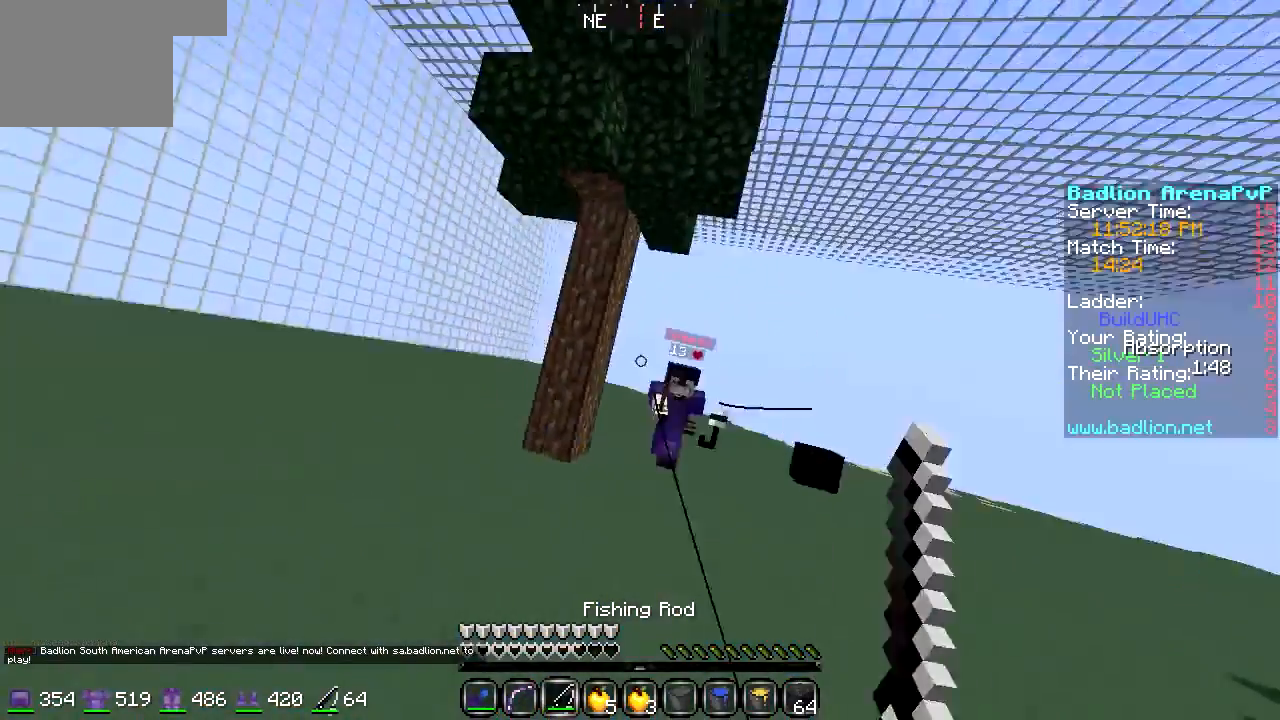
{"keys": ["a", "w"], "events": [[135, "a", "up"], [440, "a", "down"]]}
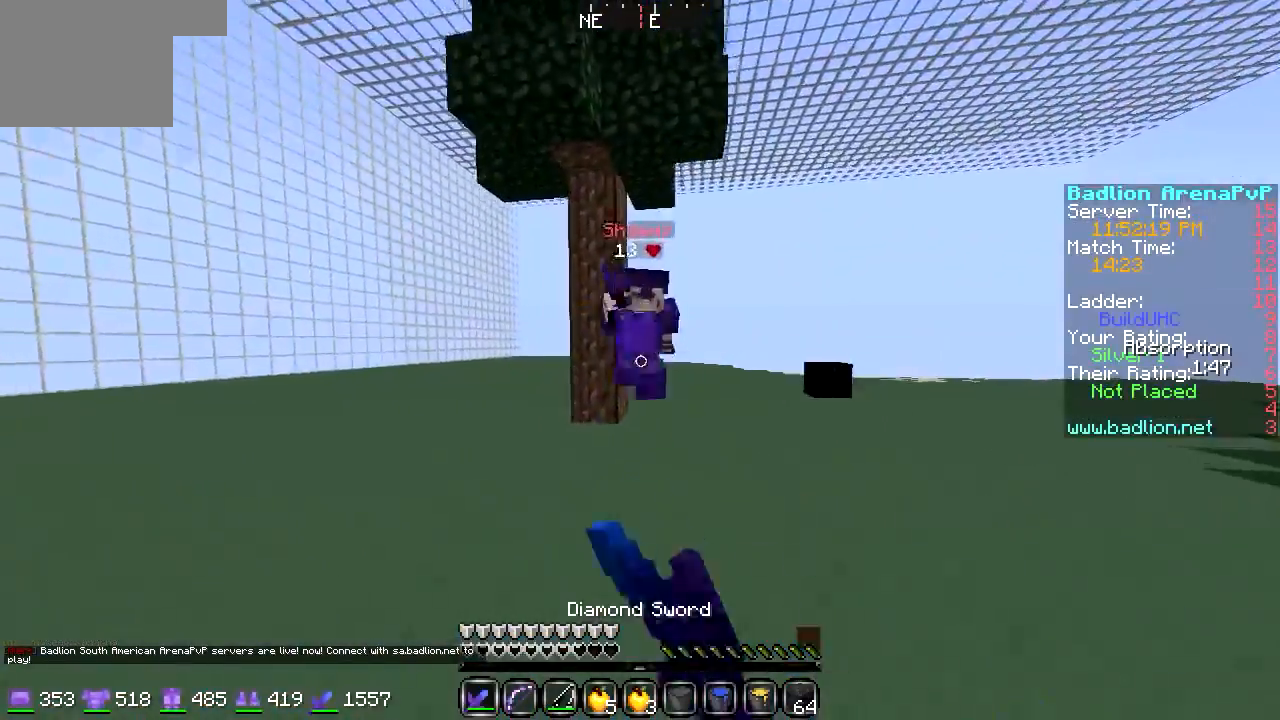
{"keys": ["a", "w"], "events": []}
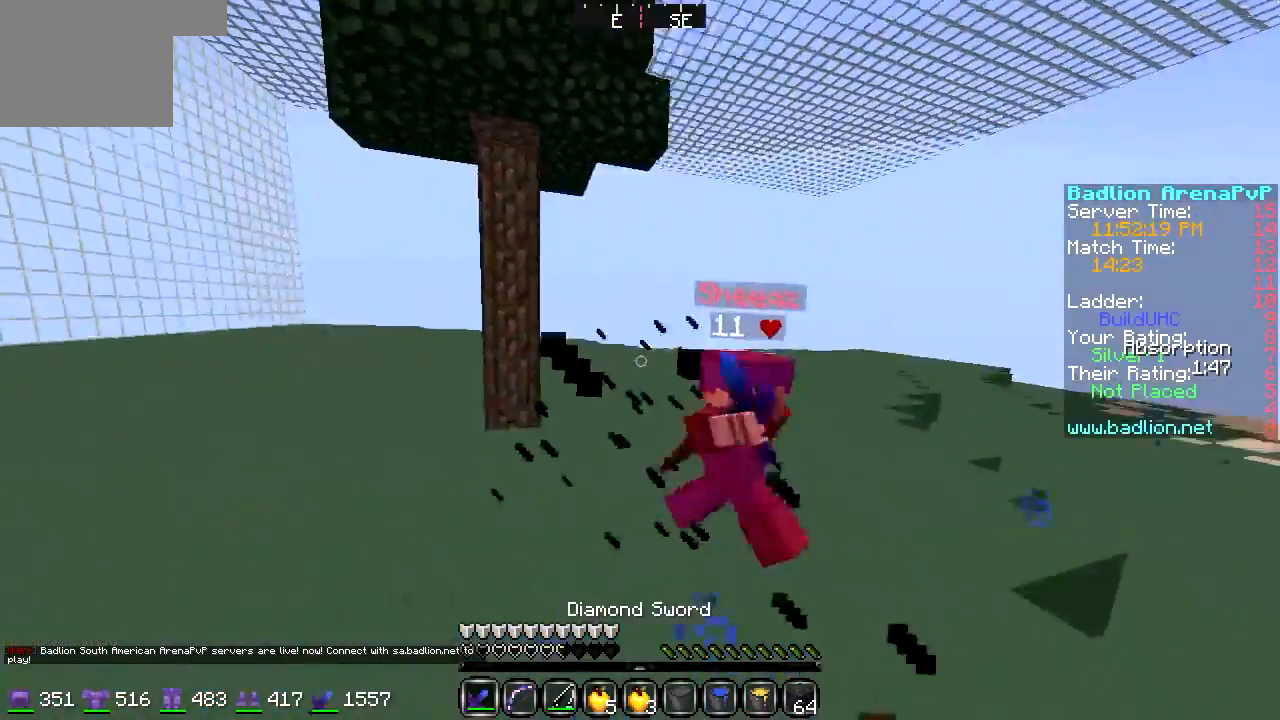
{"keys": ["a", "w"], "events": []}
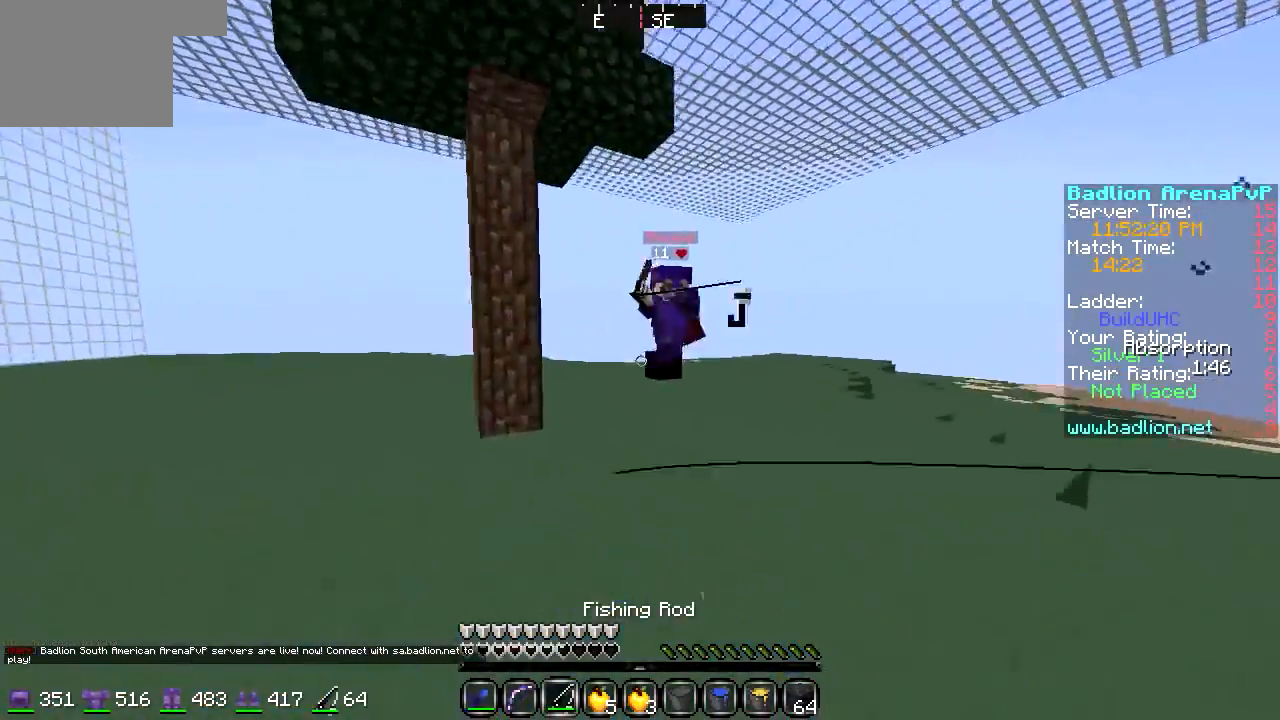
{"keys": ["a", "w"], "events": [[68, "a", "up"], [372, "a", "down"]]}
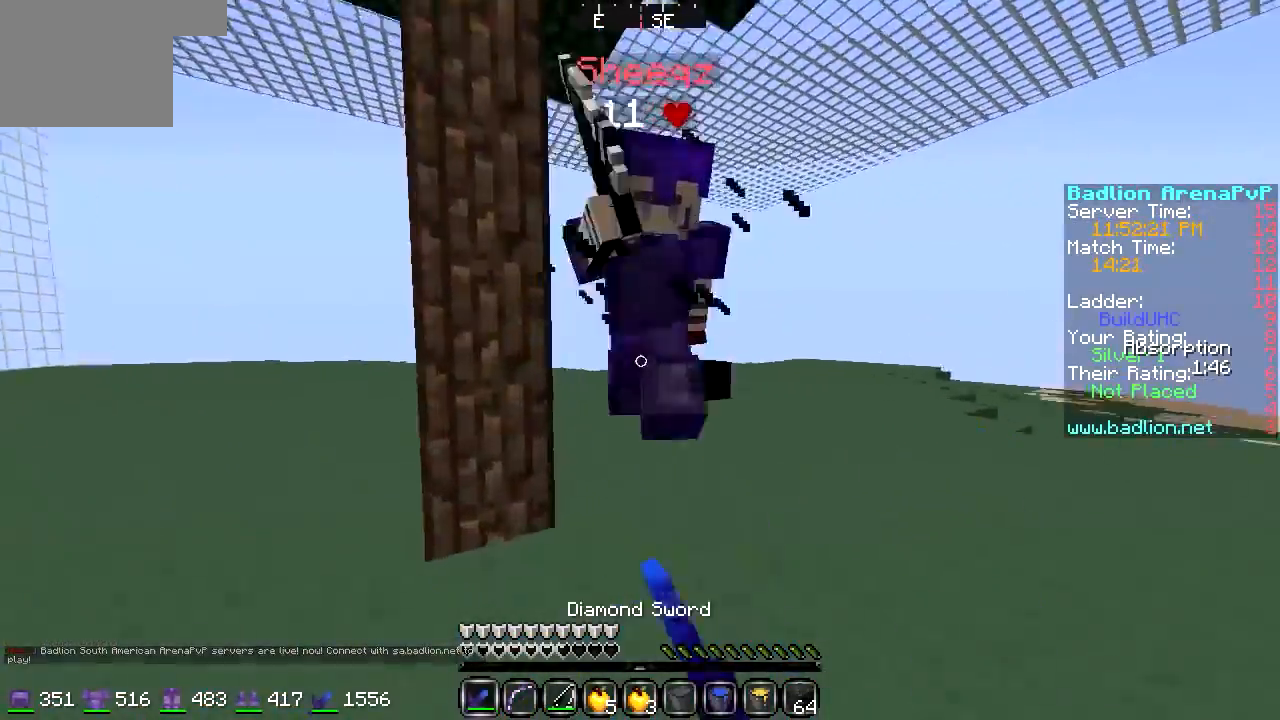
{"keys": ["a", "w"], "events": []}
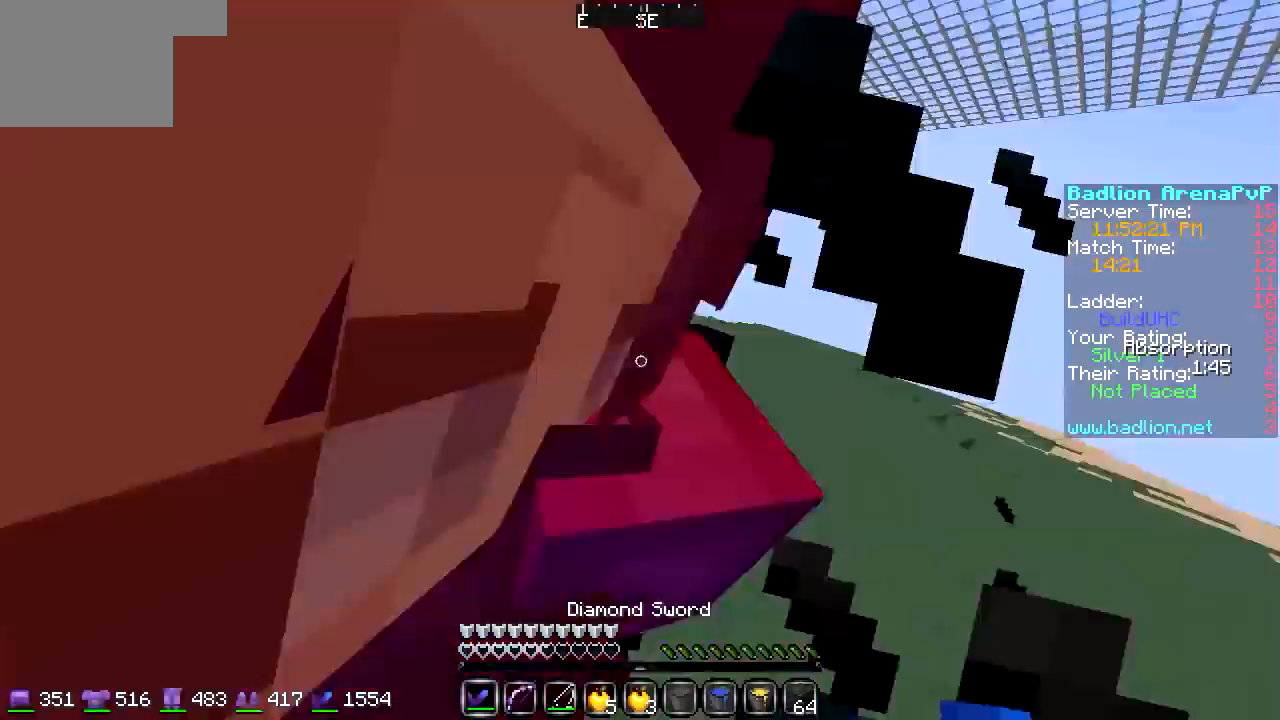
{"keys": ["a", "w"], "events": []}
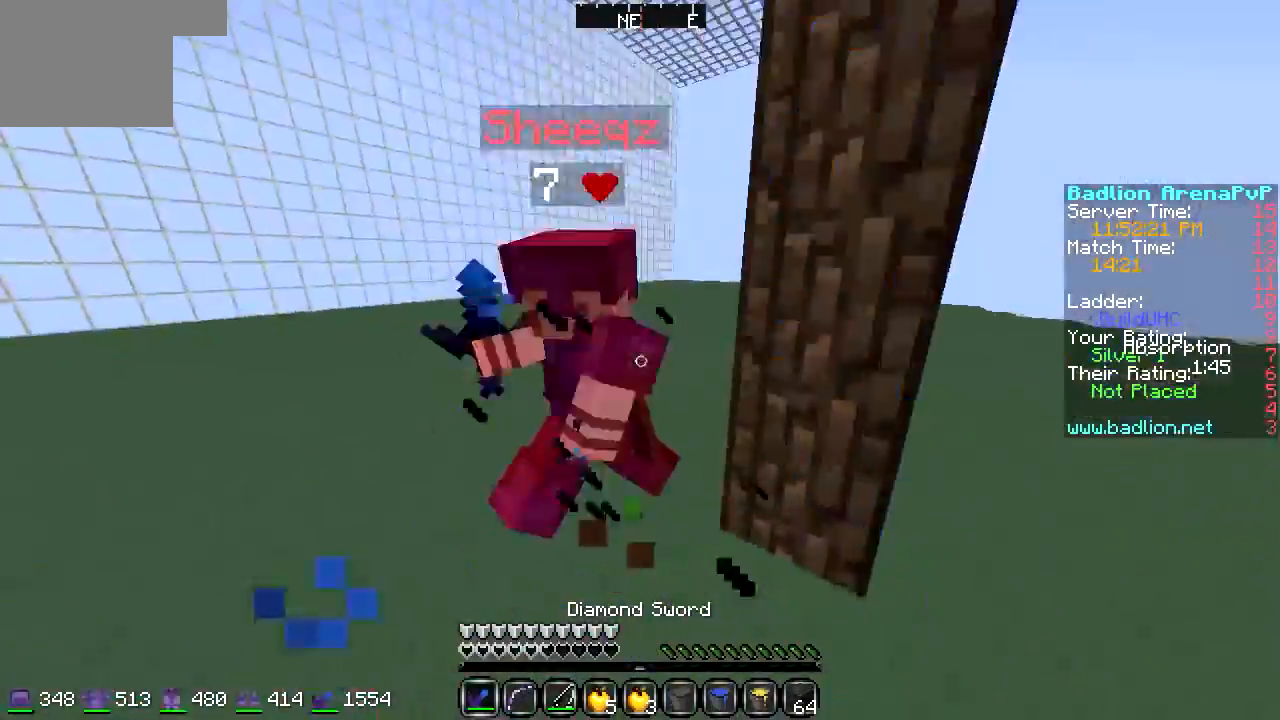
{"keys": ["a", "w"], "events": []}
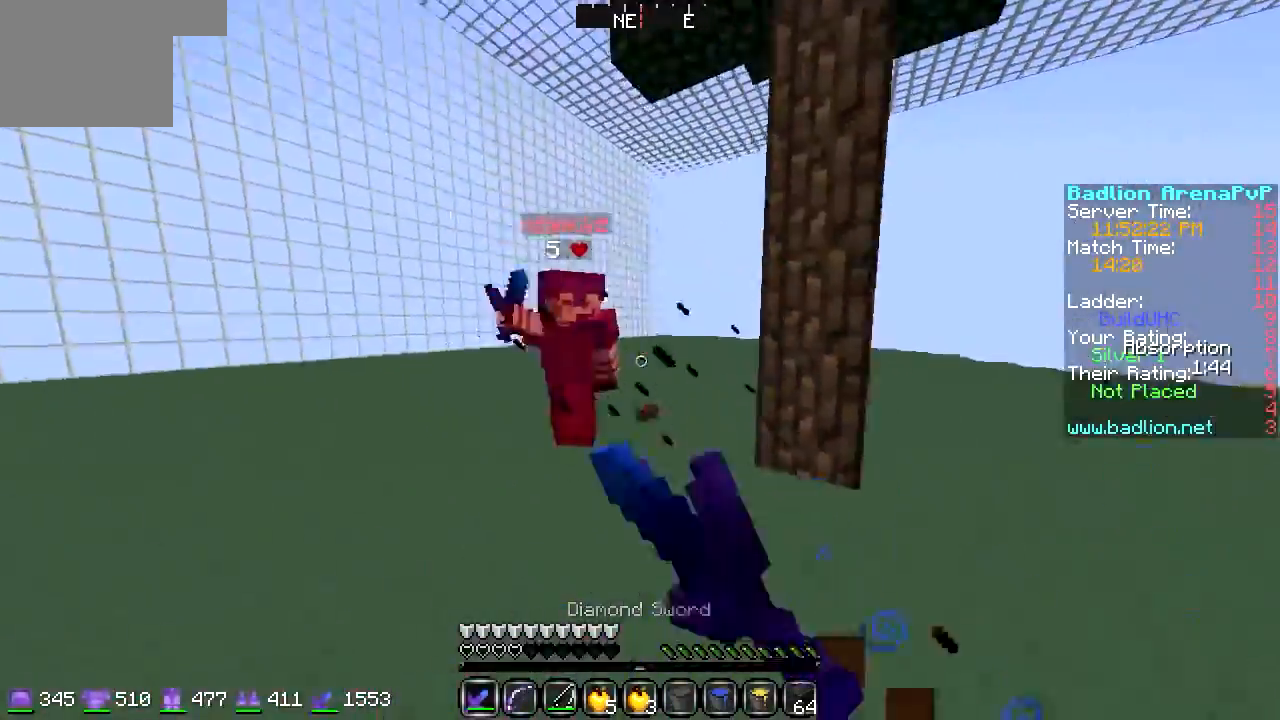
{"keys": ["w"], "events": [[373, "a", "up"]]}
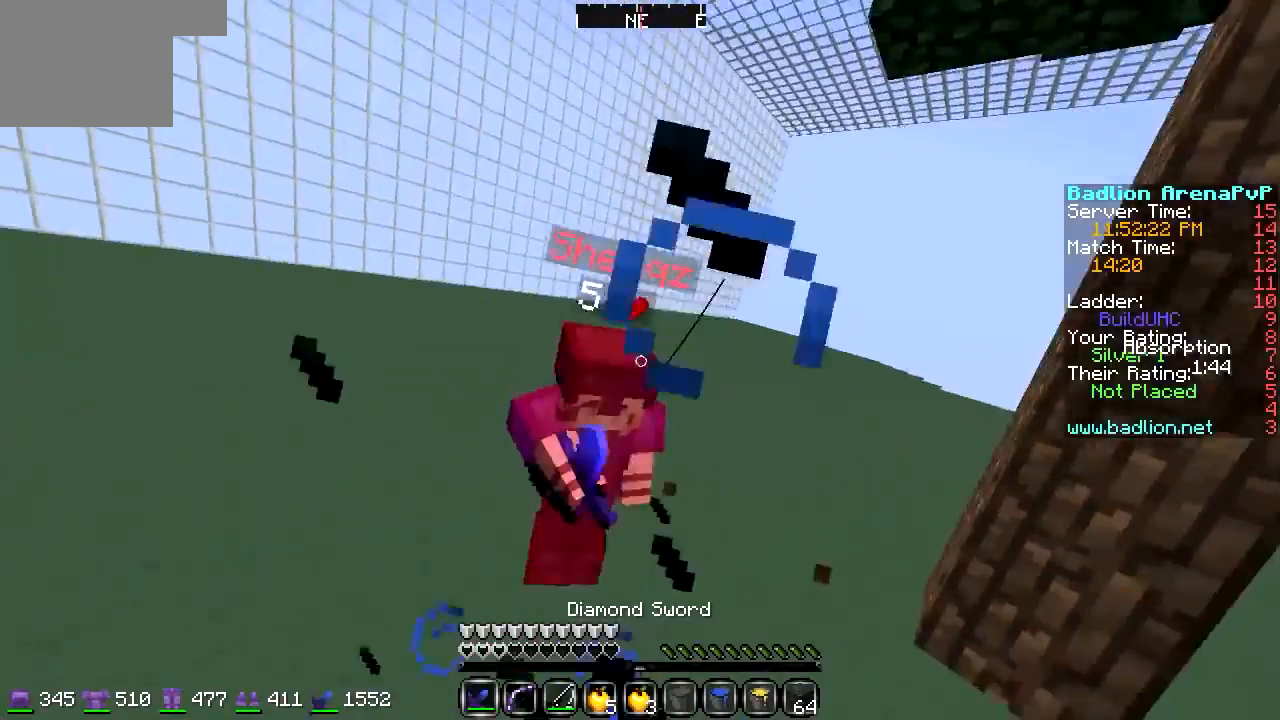
{"keys": ["w"], "events": []}
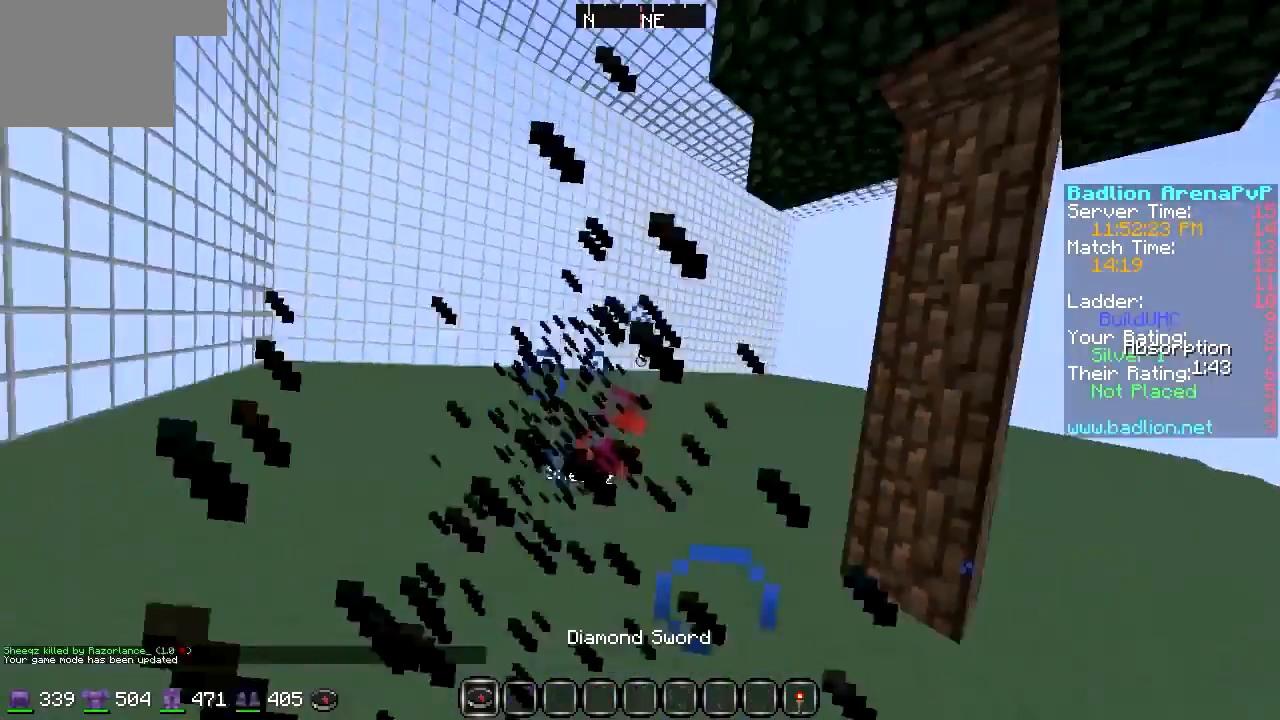
{"keys": ["w"], "events": []}